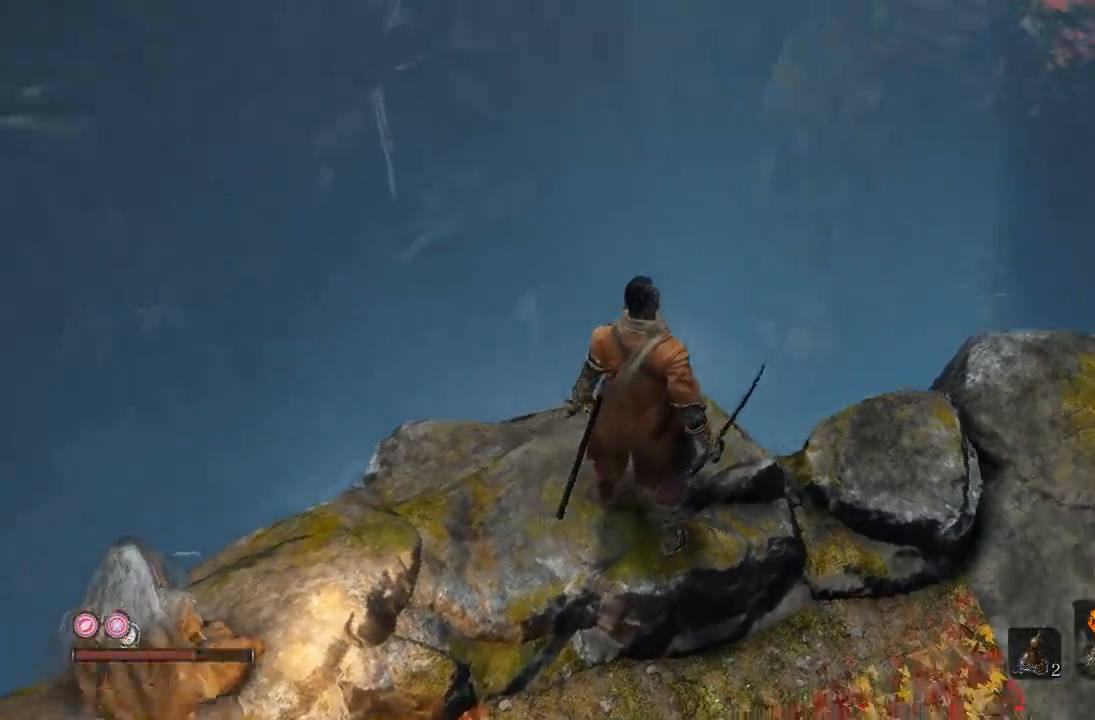
Gameplay with a controller (Xbox layout); each line is a JSON object with the inputs held at the frame after it. "button_events" lists button changes between this image and that frame as [ms after this image, input, new state], when the widget could be followed in between (sticks are given only as held states).
{"buttons": [], "left_stick": "center", "right_stick": "center", "button_events": []}
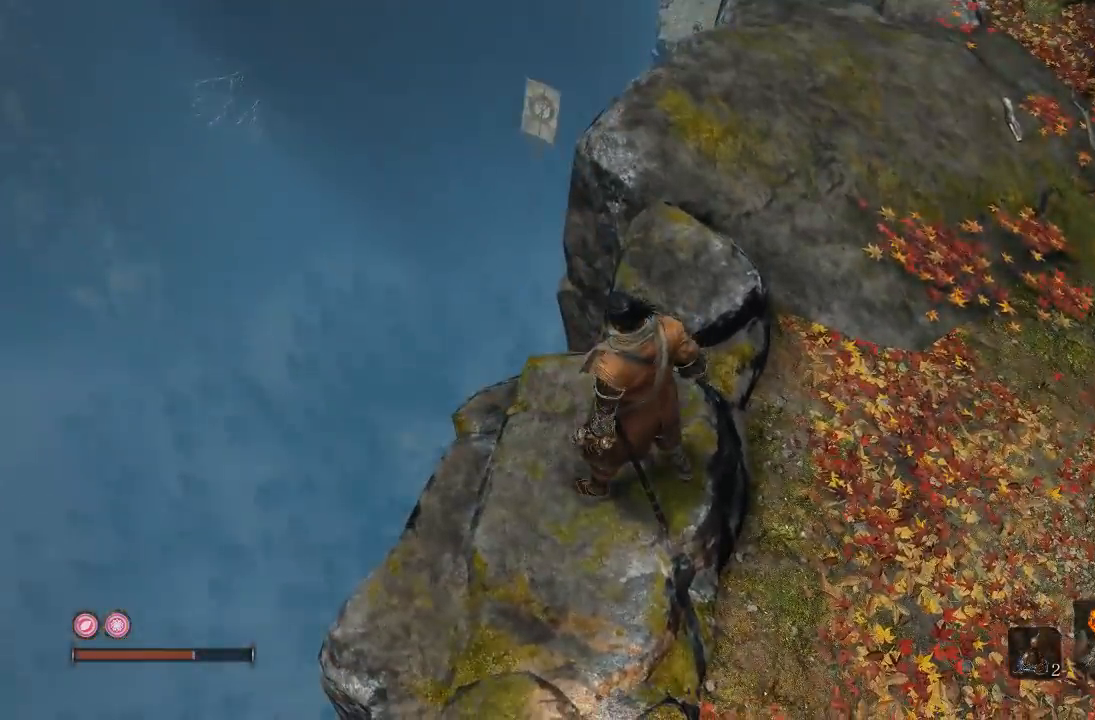
{"buttons": [], "left_stick": "center", "right_stick": "center", "button_events": []}
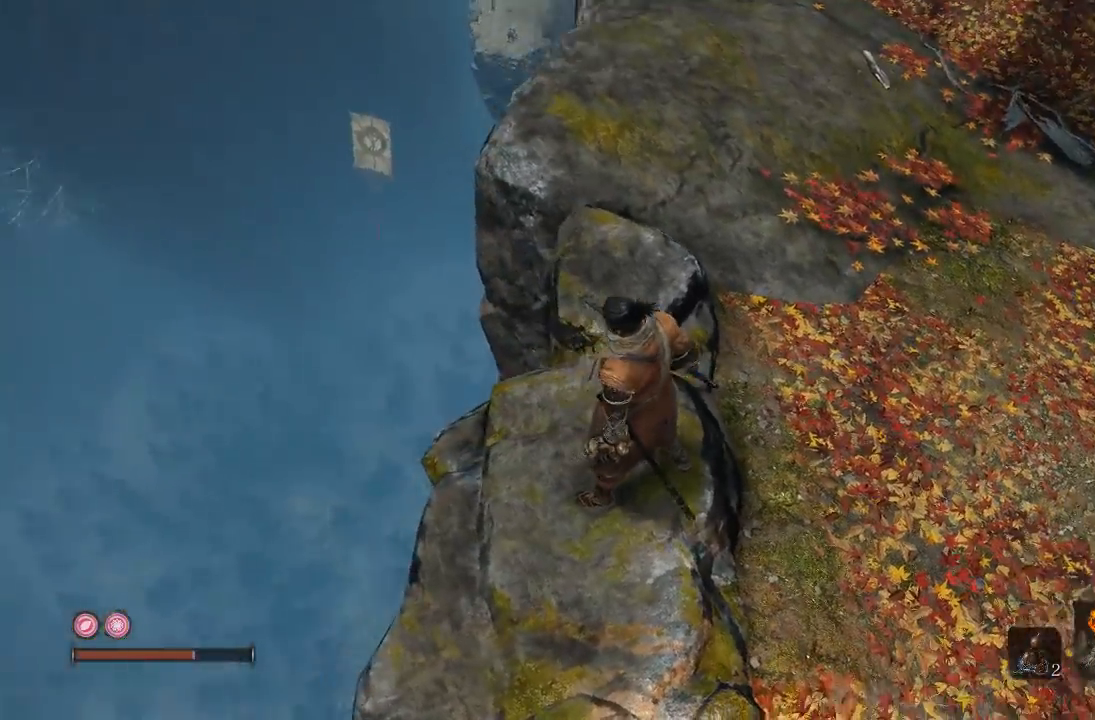
{"buttons": [], "left_stick": "center", "right_stick": "up", "button_events": []}
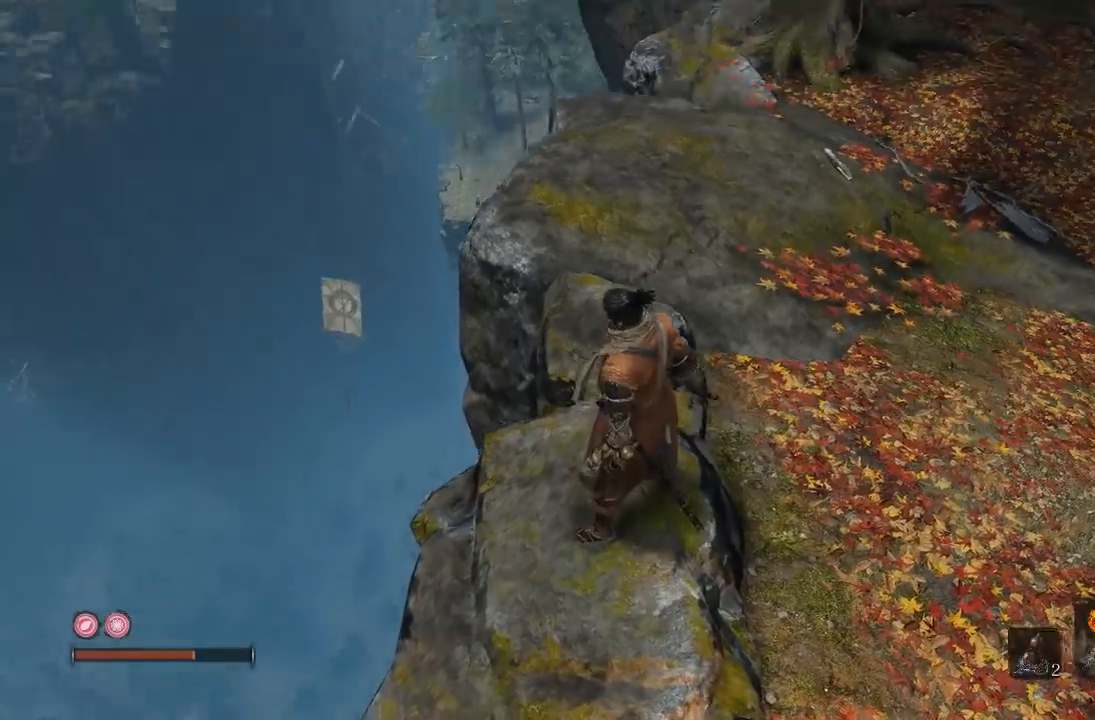
{"buttons": [], "left_stick": "center", "right_stick": "up", "button_events": []}
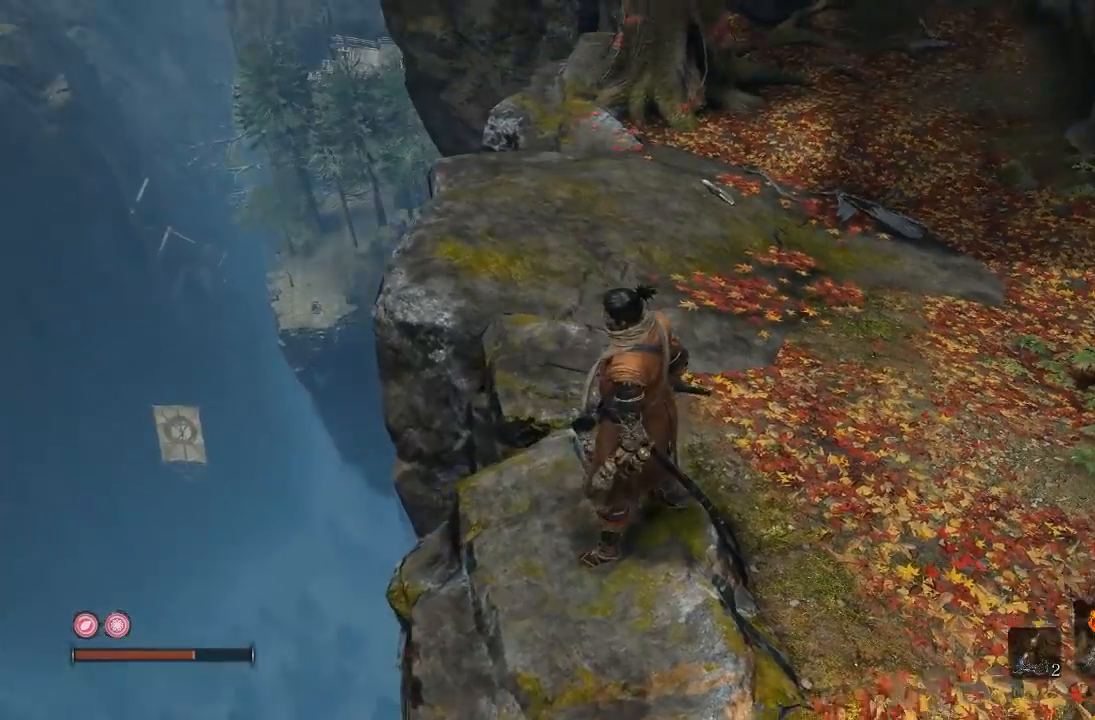
{"buttons": [], "left_stick": "center", "right_stick": "center", "button_events": []}
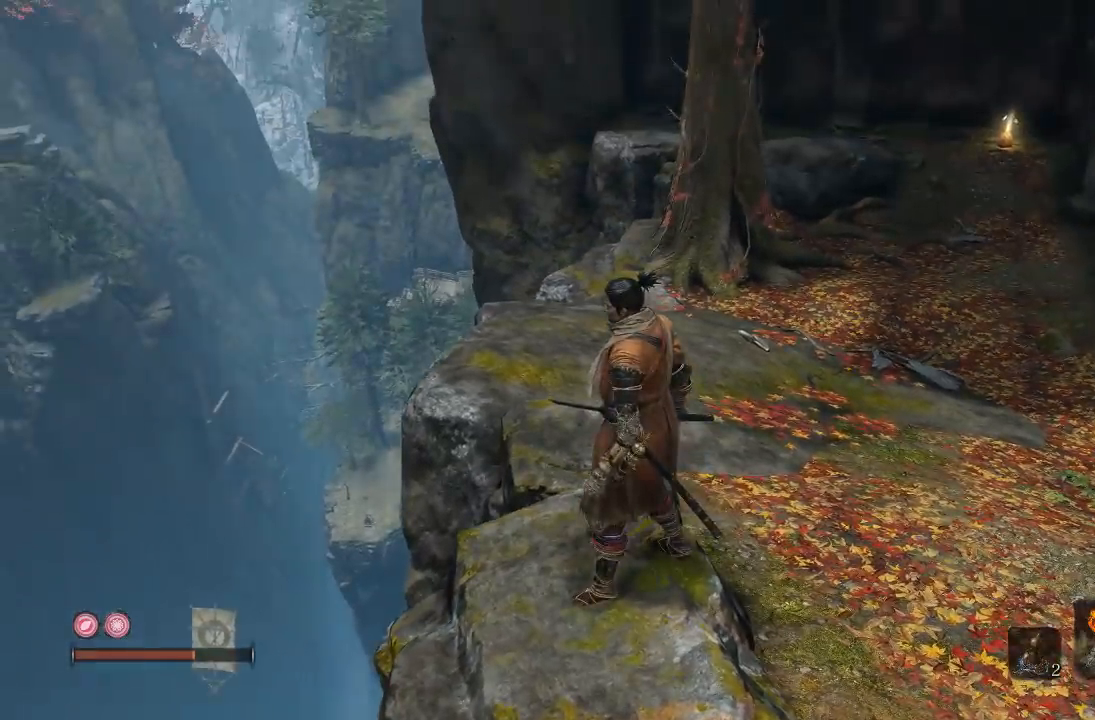
{"buttons": [], "left_stick": "center", "right_stick": "down", "button_events": []}
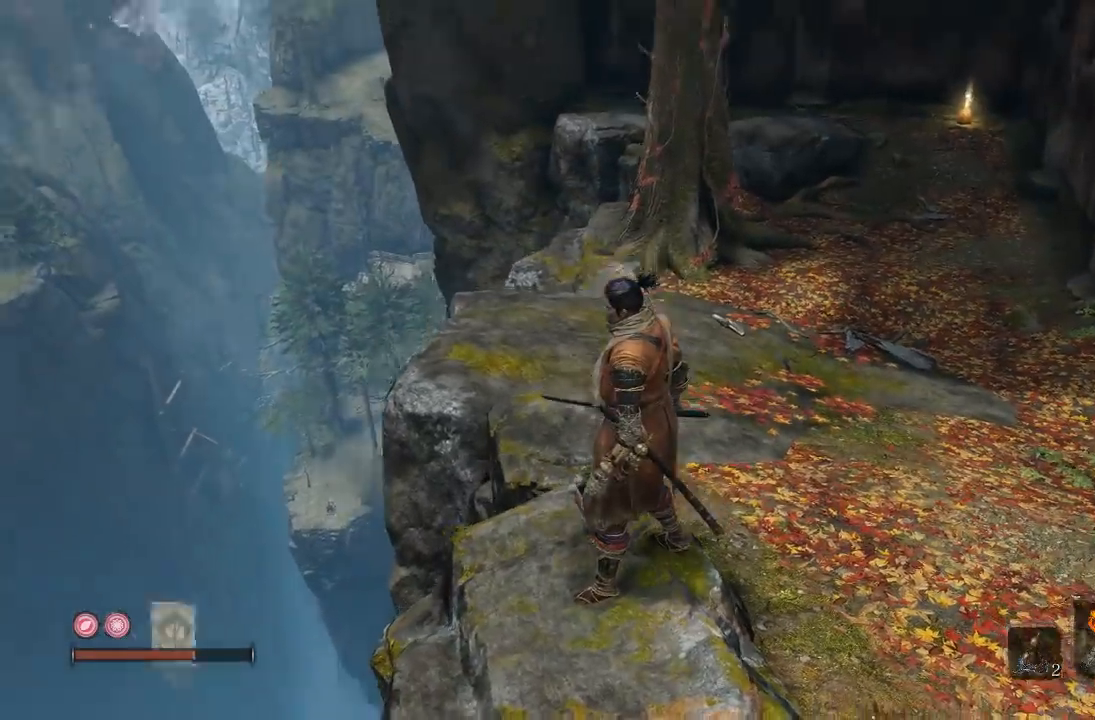
{"buttons": [], "left_stick": "center", "right_stick": "center", "button_events": []}
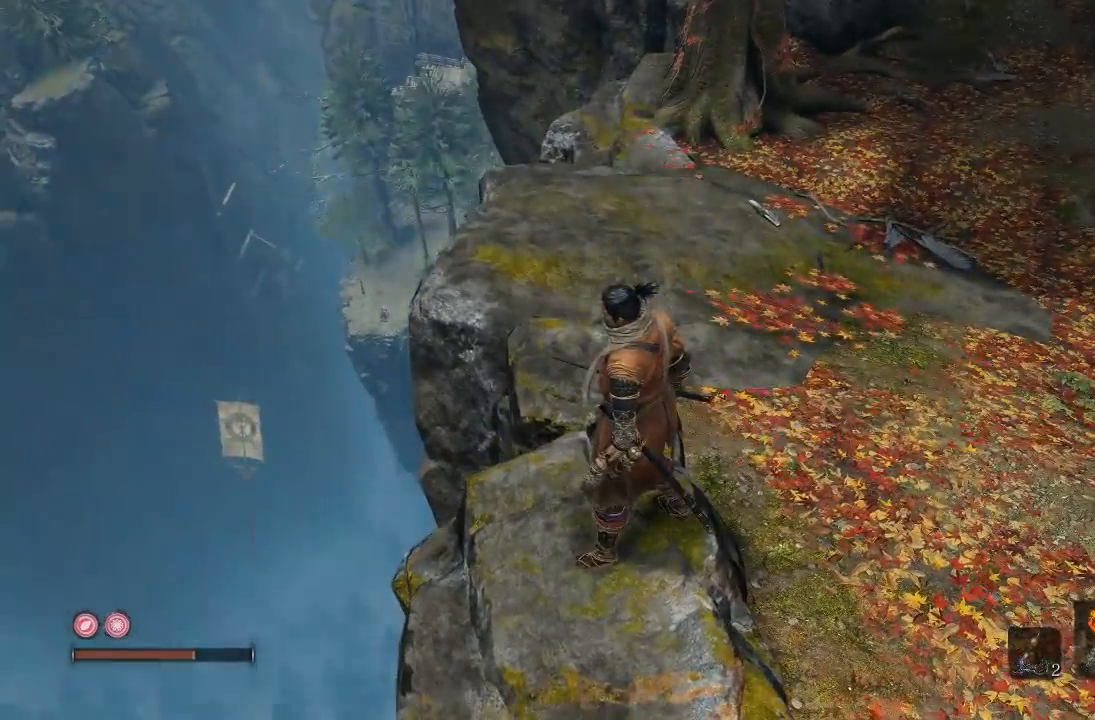
{"buttons": [], "left_stick": "center", "right_stick": "up-right", "button_events": []}
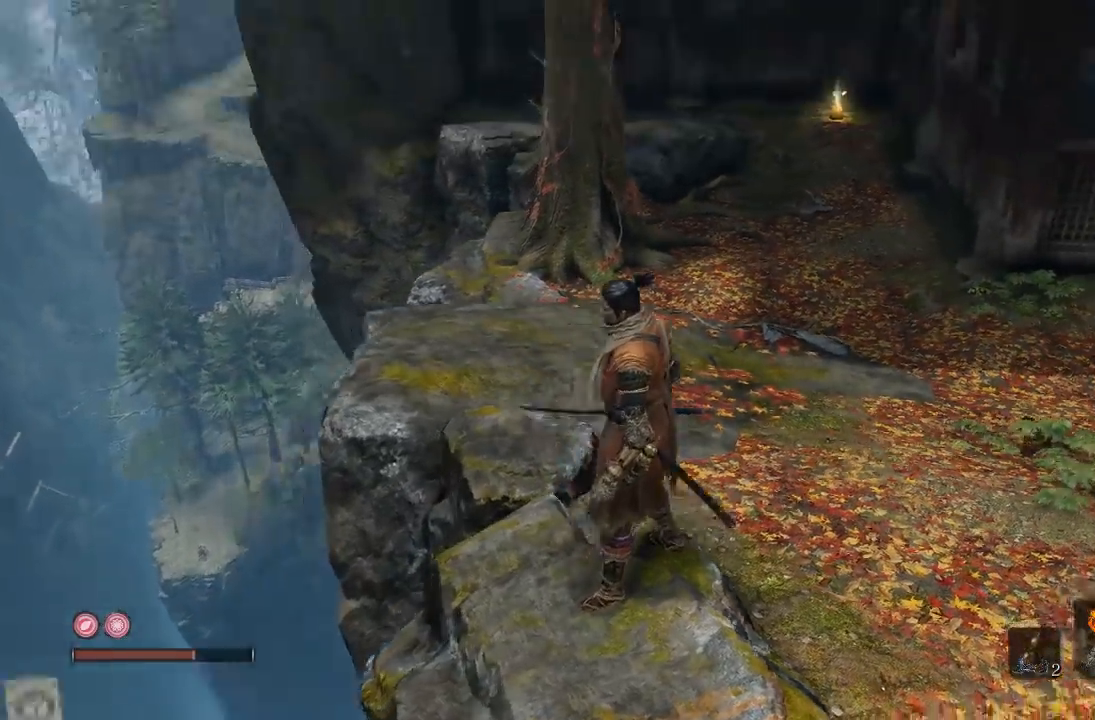
{"buttons": [], "left_stick": "center", "right_stick": "left", "button_events": []}
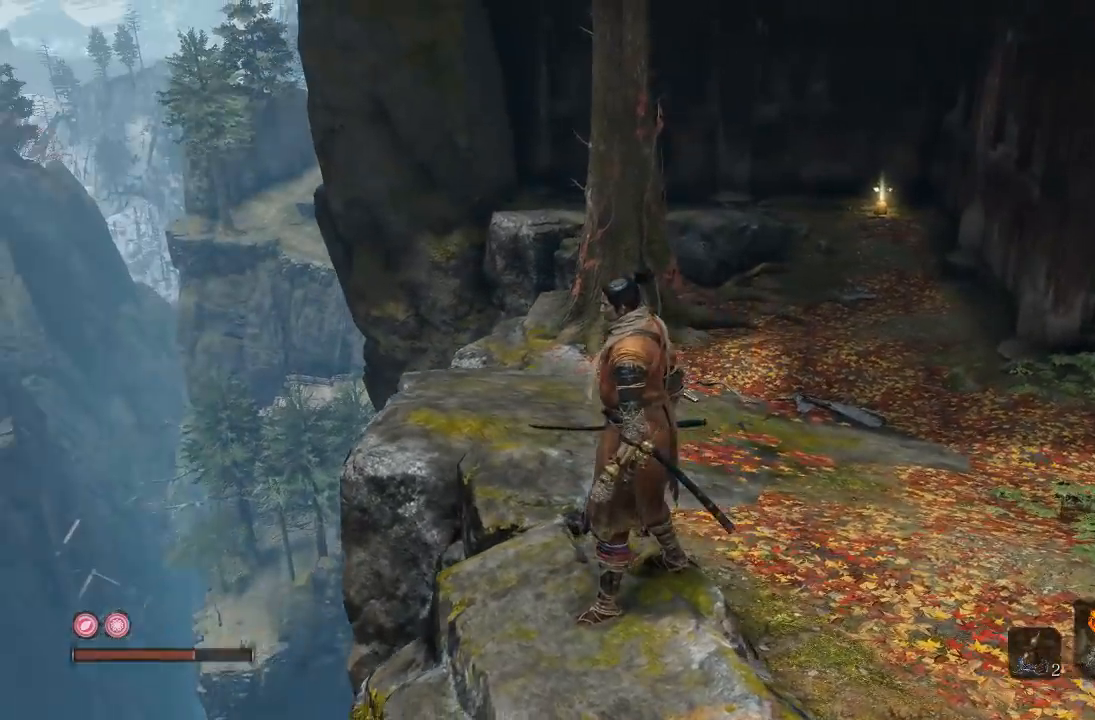
{"buttons": [], "left_stick": "center", "right_stick": "center", "button_events": []}
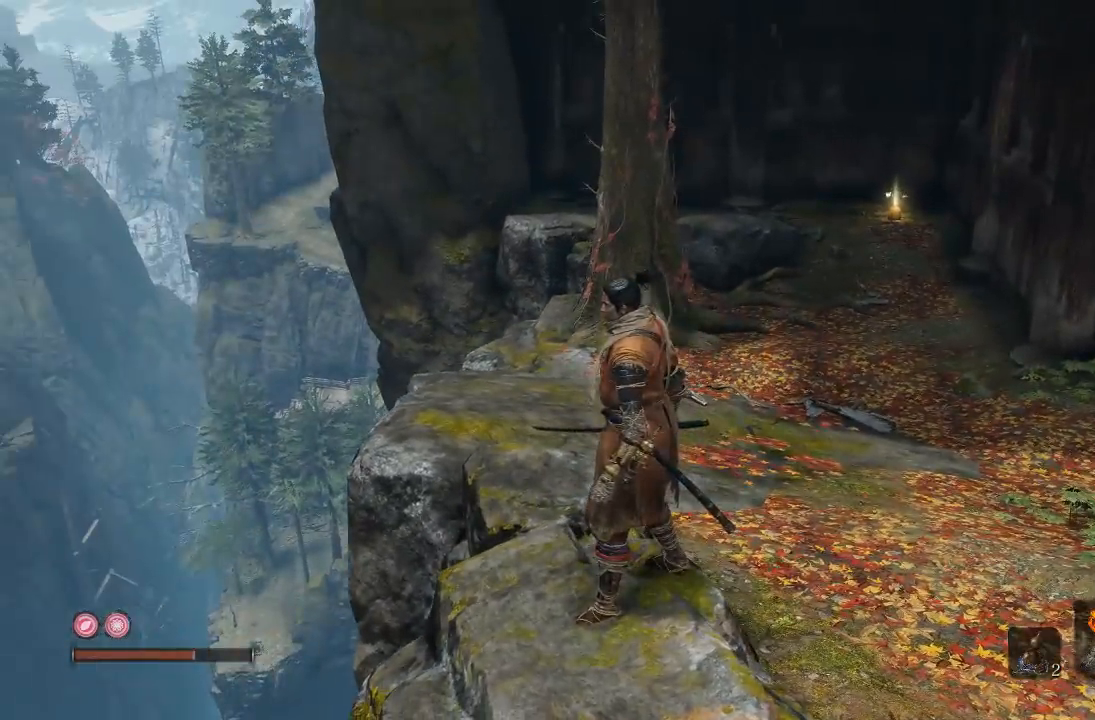
{"buttons": [], "left_stick": "center", "right_stick": "center", "button_events": []}
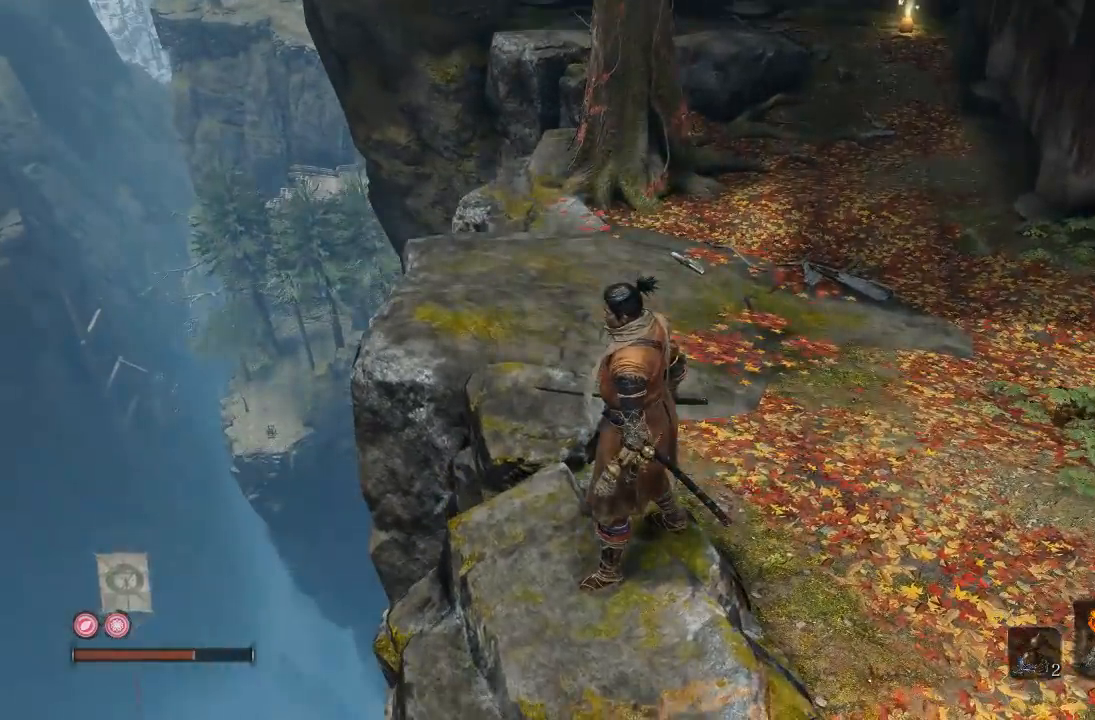
{"buttons": [], "left_stick": "center", "right_stick": "center", "button_events": []}
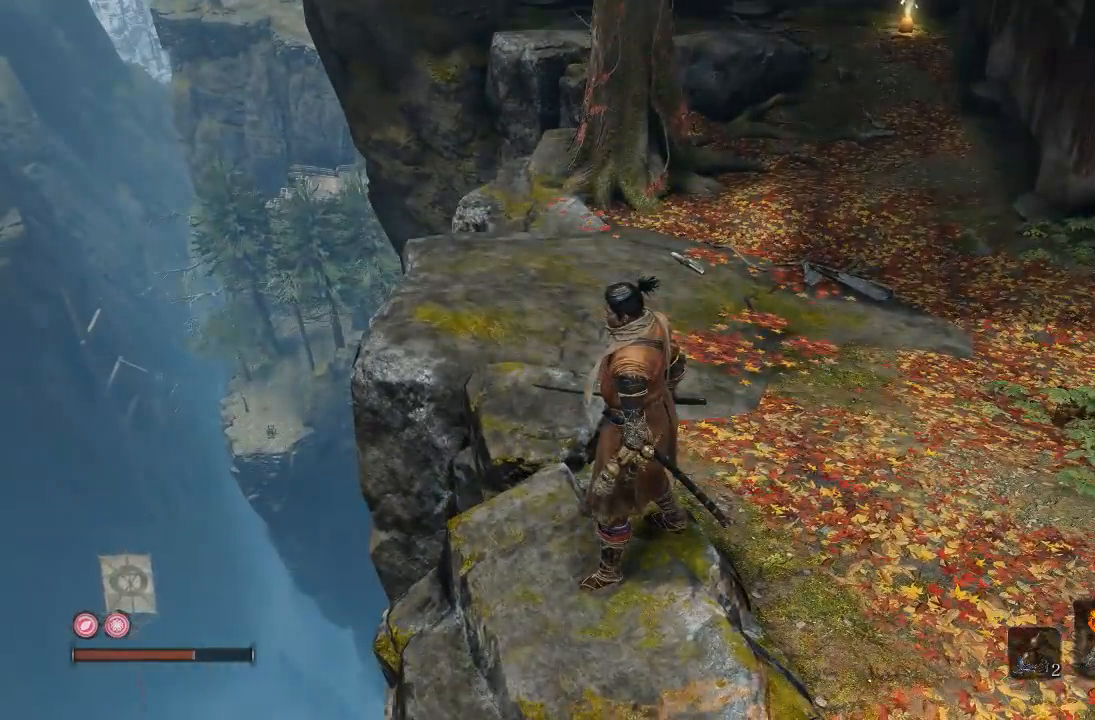
{"buttons": [], "left_stick": "center", "right_stick": "center", "button_events": []}
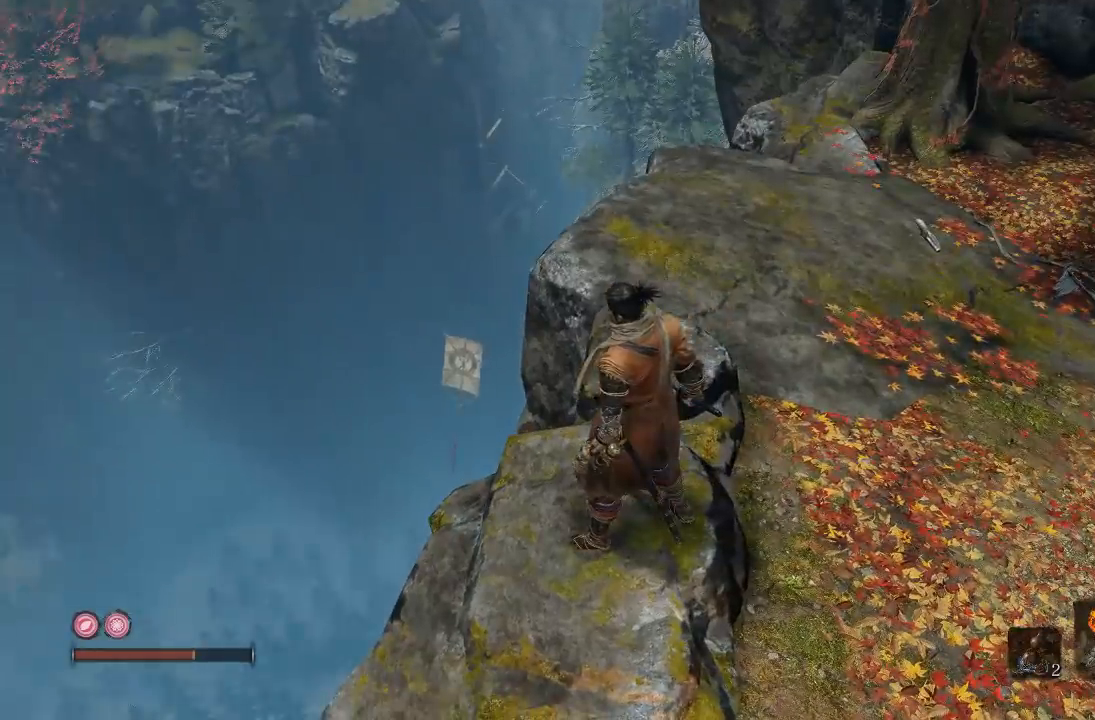
{"buttons": [], "left_stick": "center", "right_stick": "center", "button_events": []}
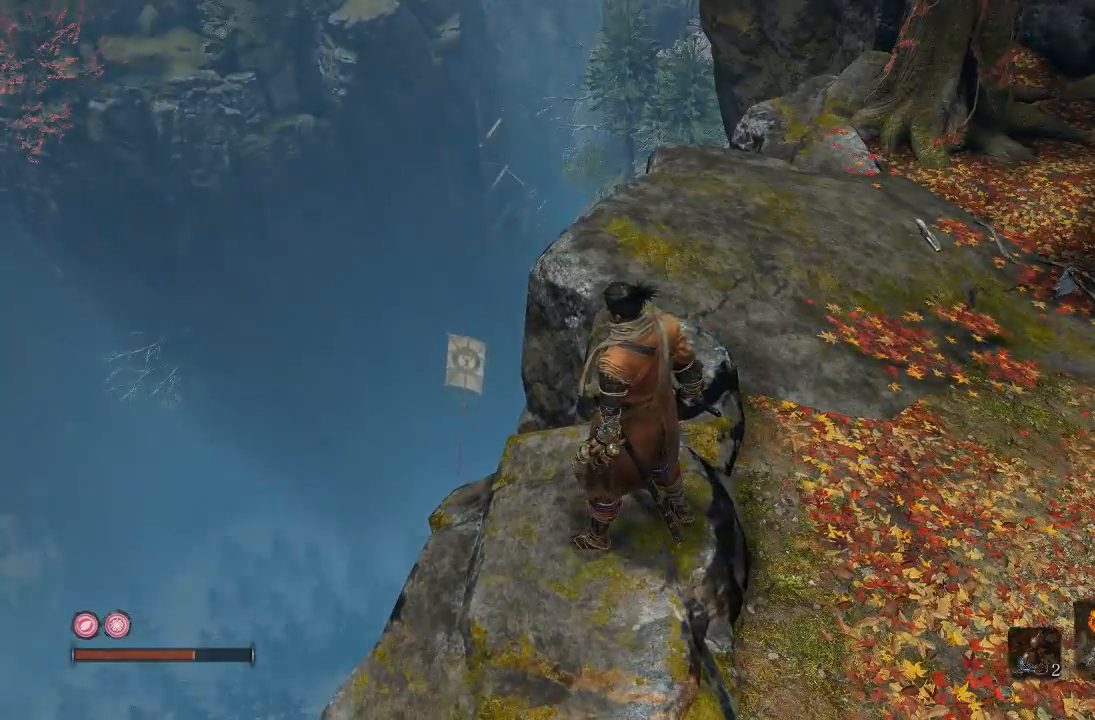
{"buttons": [], "left_stick": "center", "right_stick": "up-left", "button_events": []}
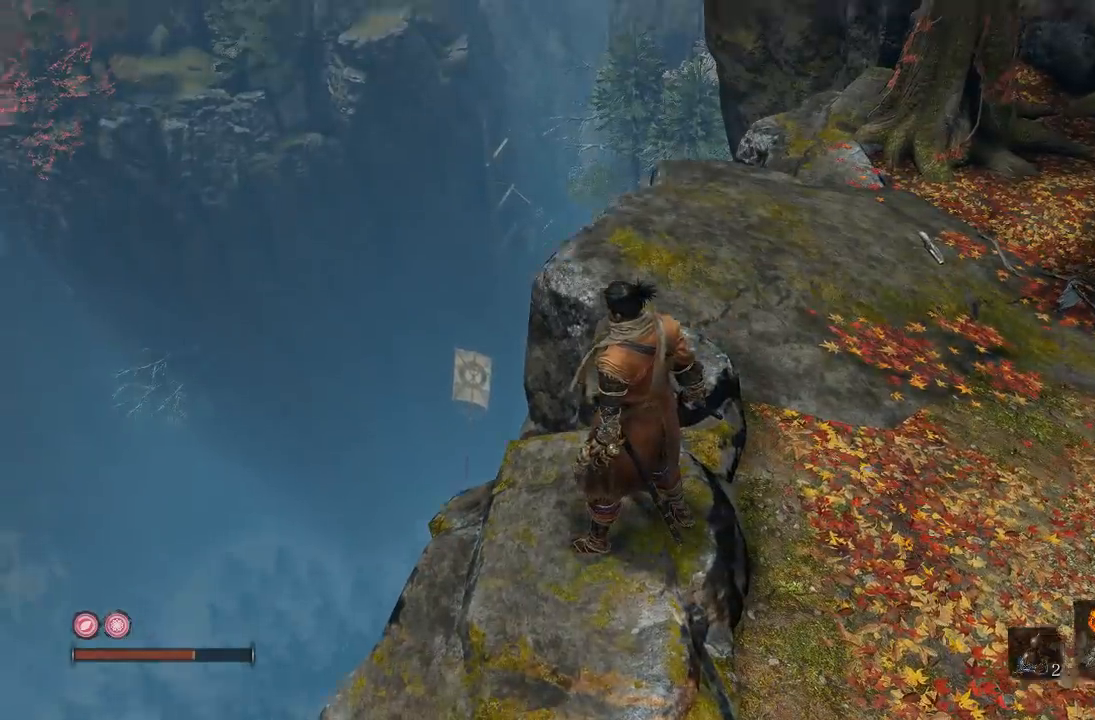
{"buttons": [], "left_stick": "center", "right_stick": "center", "button_events": []}
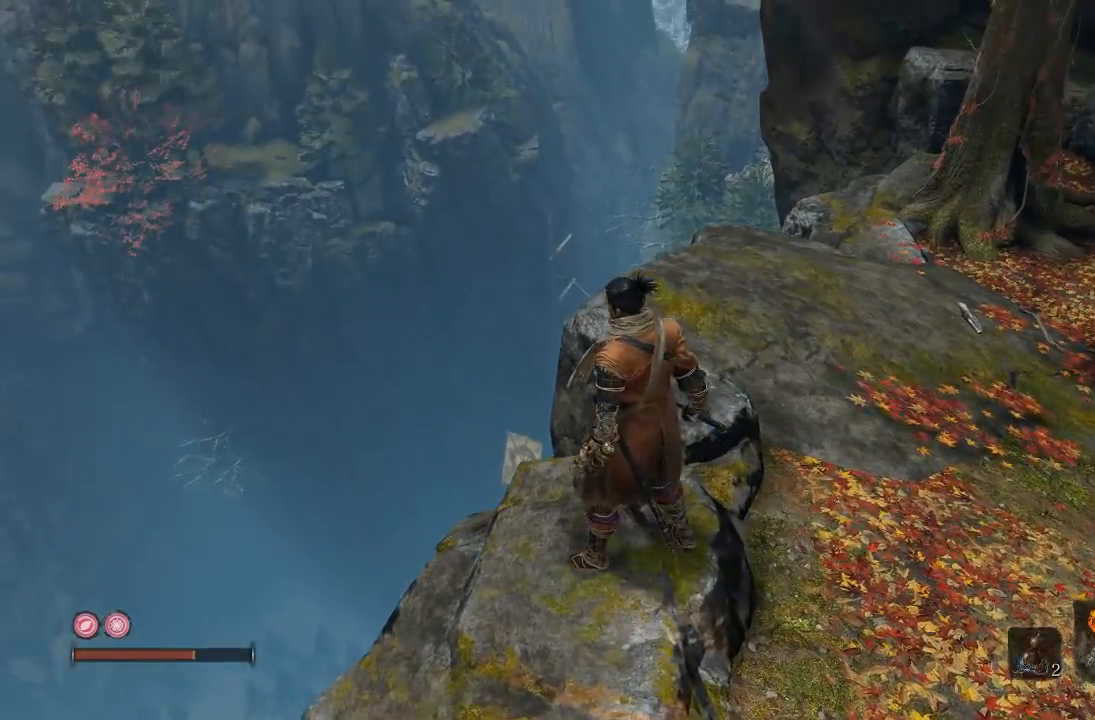
{"buttons": [], "left_stick": "center", "right_stick": "center", "button_events": []}
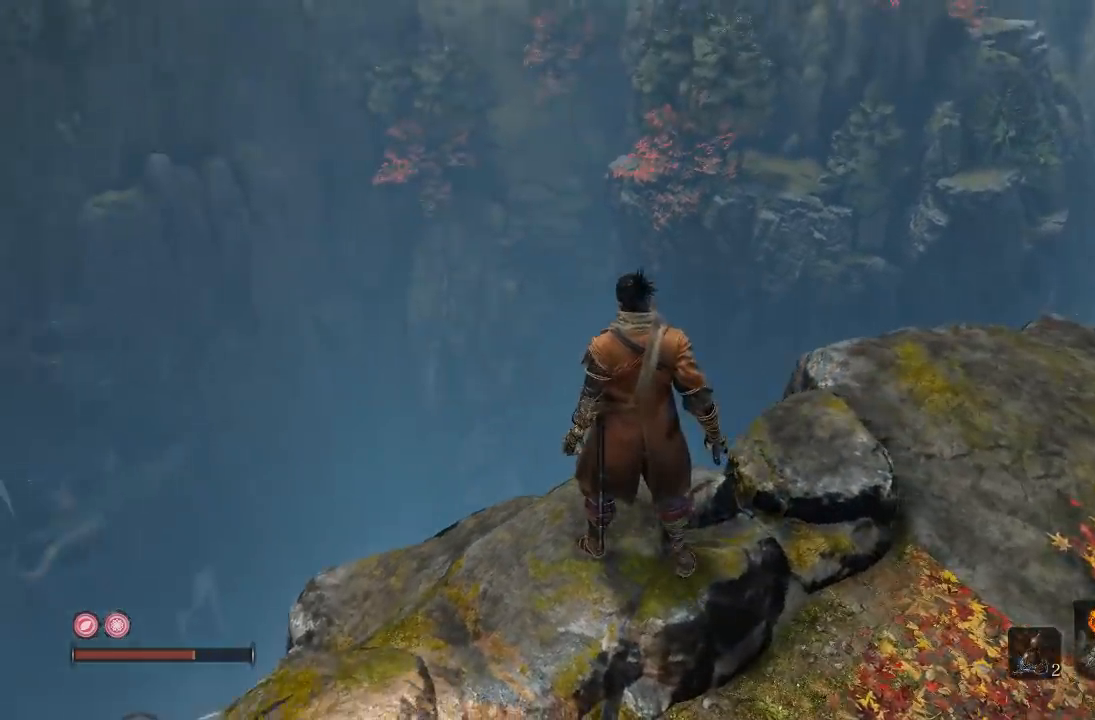
{"buttons": [], "left_stick": "down", "right_stick": "left", "button_events": []}
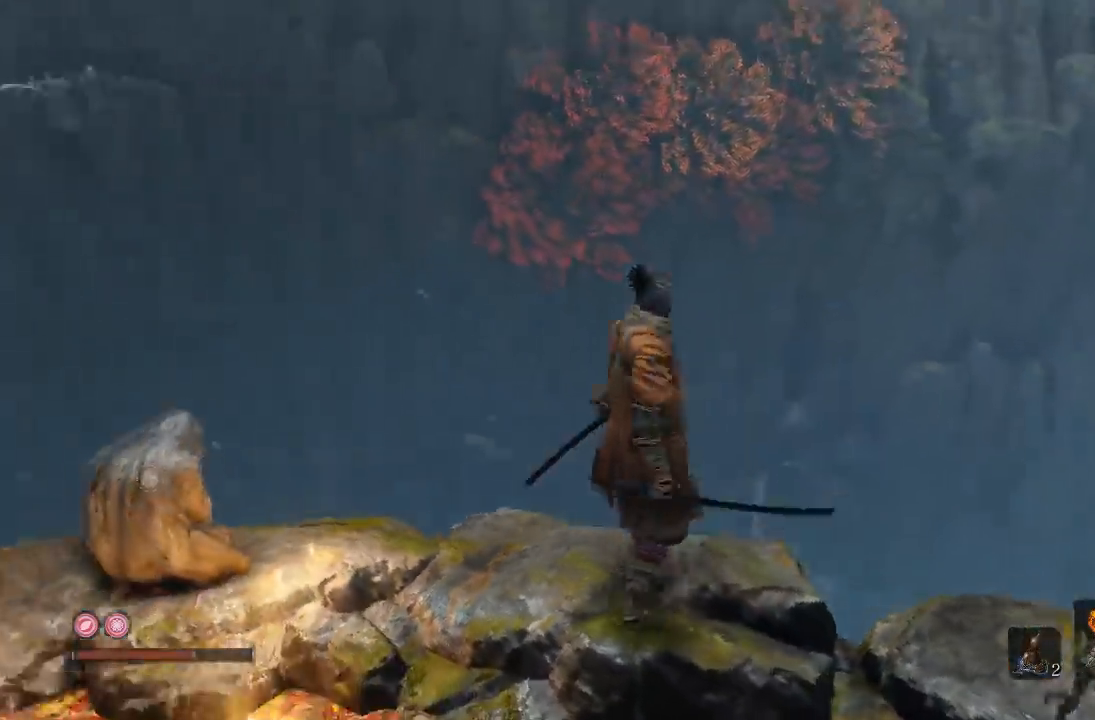
{"buttons": [], "left_stick": "center", "right_stick": "left", "button_events": []}
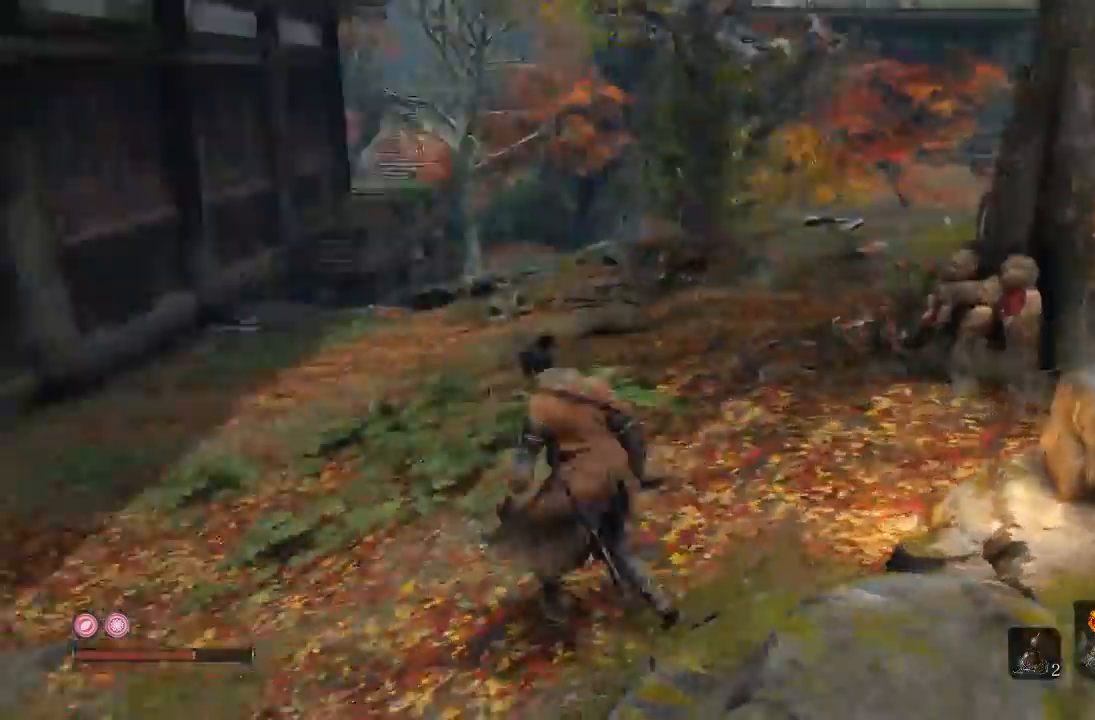
{"buttons": [], "left_stick": "up", "right_stick": "down-left", "button_events": []}
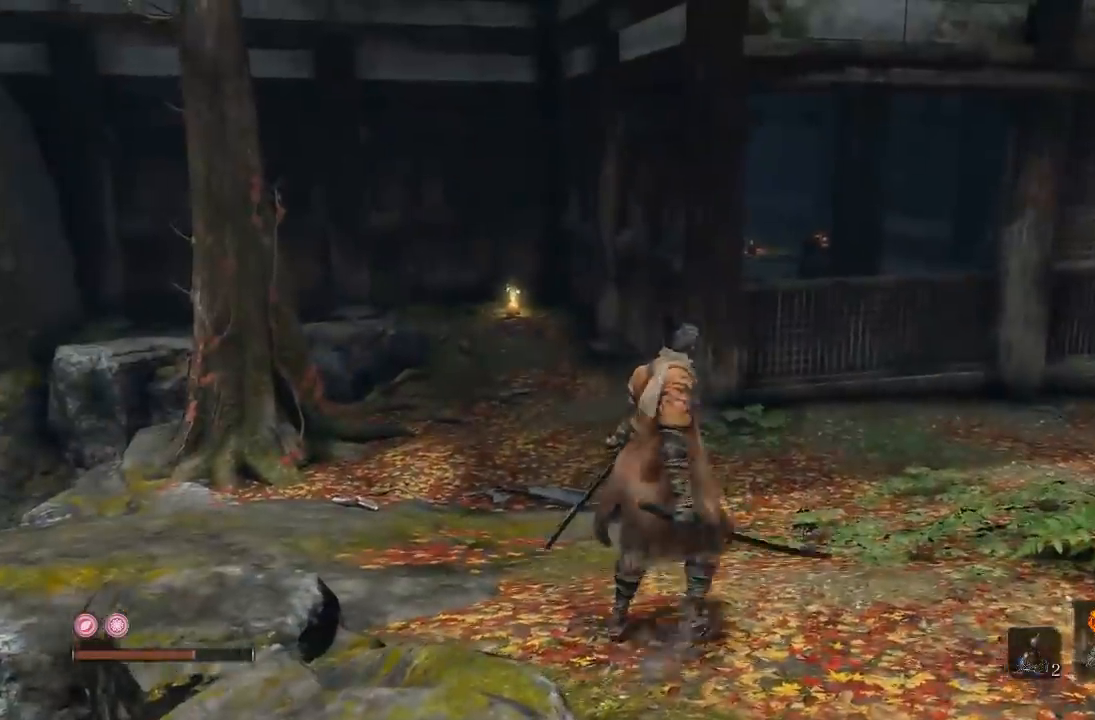
{"buttons": ["B"], "left_stick": "up", "right_stick": "center", "button_events": [[250, "B", "down"]]}
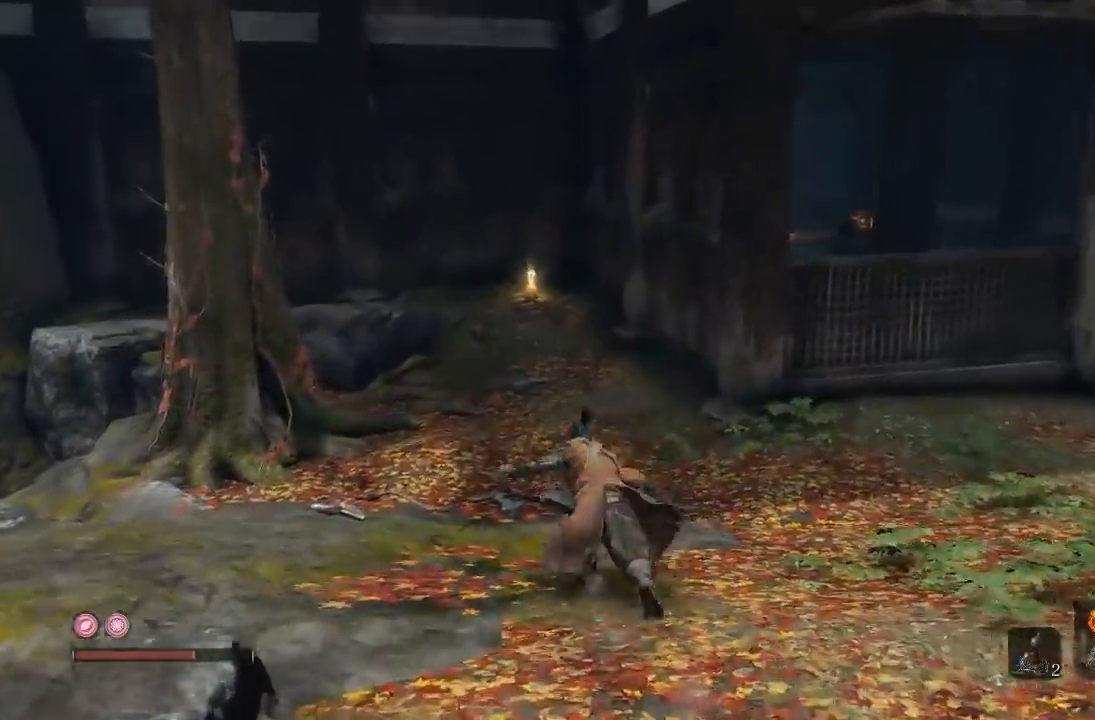
{"buttons": ["B"], "left_stick": "up", "right_stick": "center", "button_events": []}
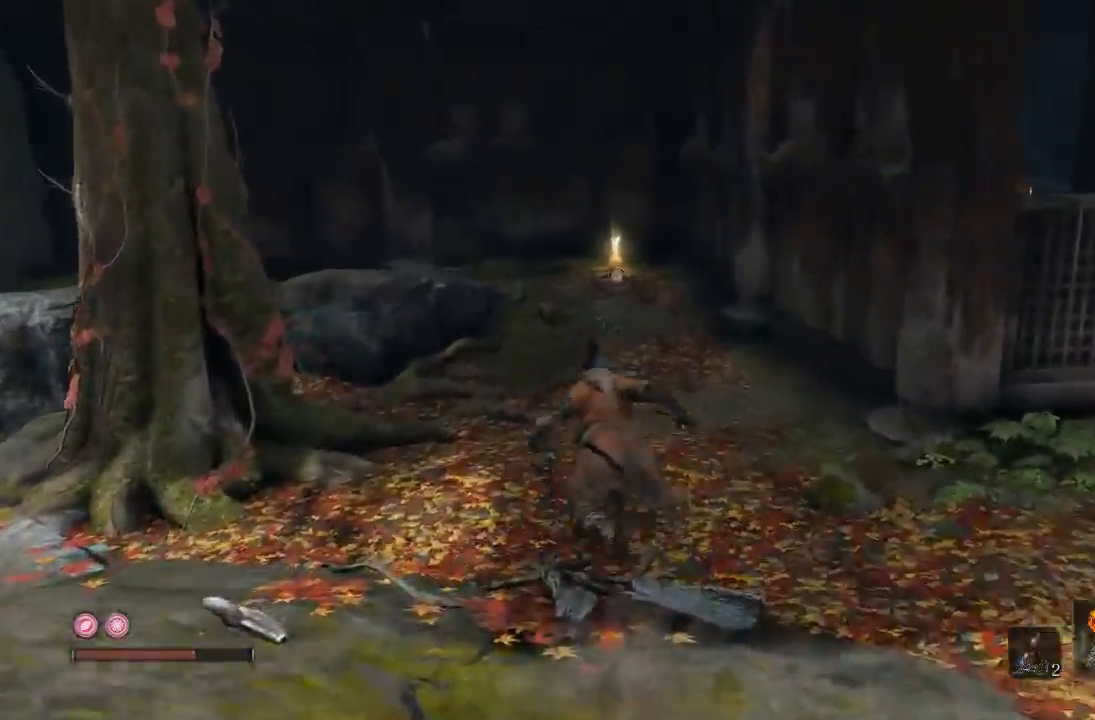
{"buttons": ["B"], "left_stick": "up", "right_stick": "center", "button_events": []}
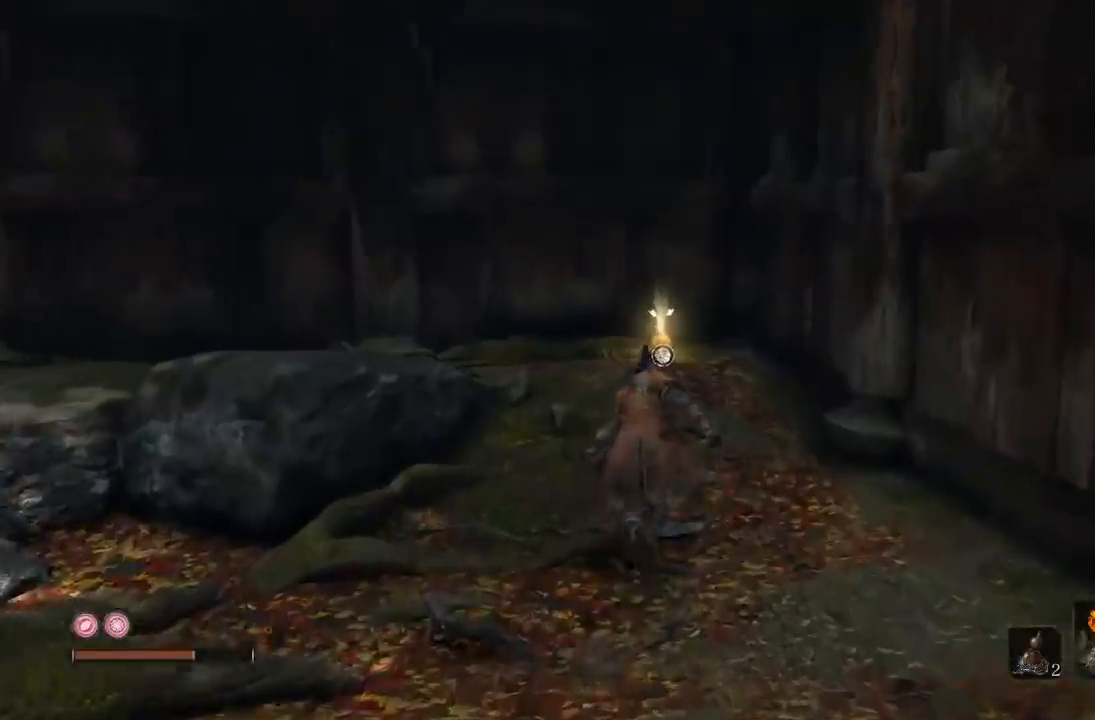
{"buttons": [], "left_stick": "up", "right_stick": "center", "button_events": [[100, "B", "up"]]}
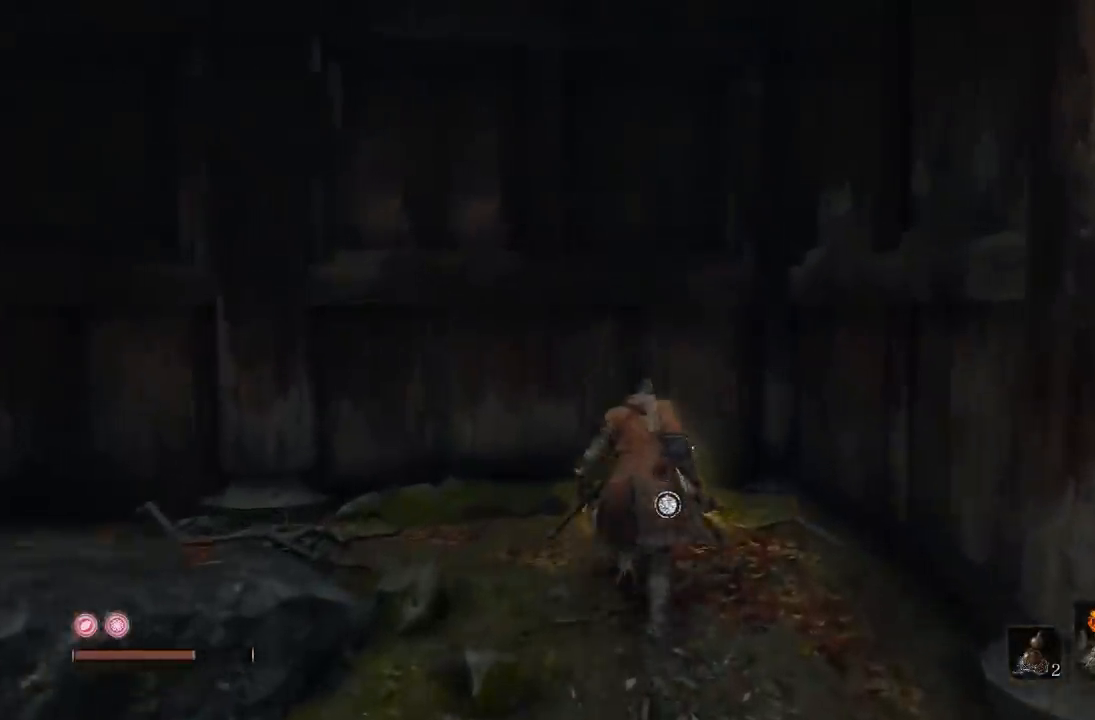
{"buttons": [], "left_stick": "center", "right_stick": "center", "button_events": [[217, "X", "down"], [317, "X", "up"]]}
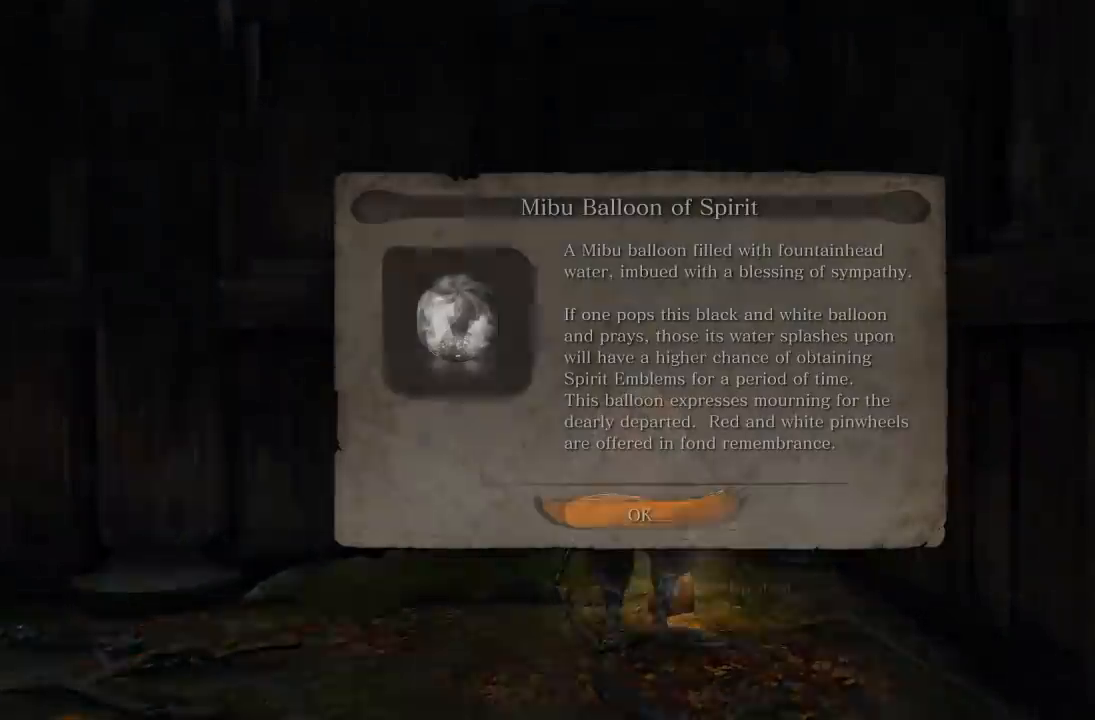
{"buttons": ["A"], "left_stick": "center", "right_stick": "center", "button_events": [[483, "A", "down"]]}
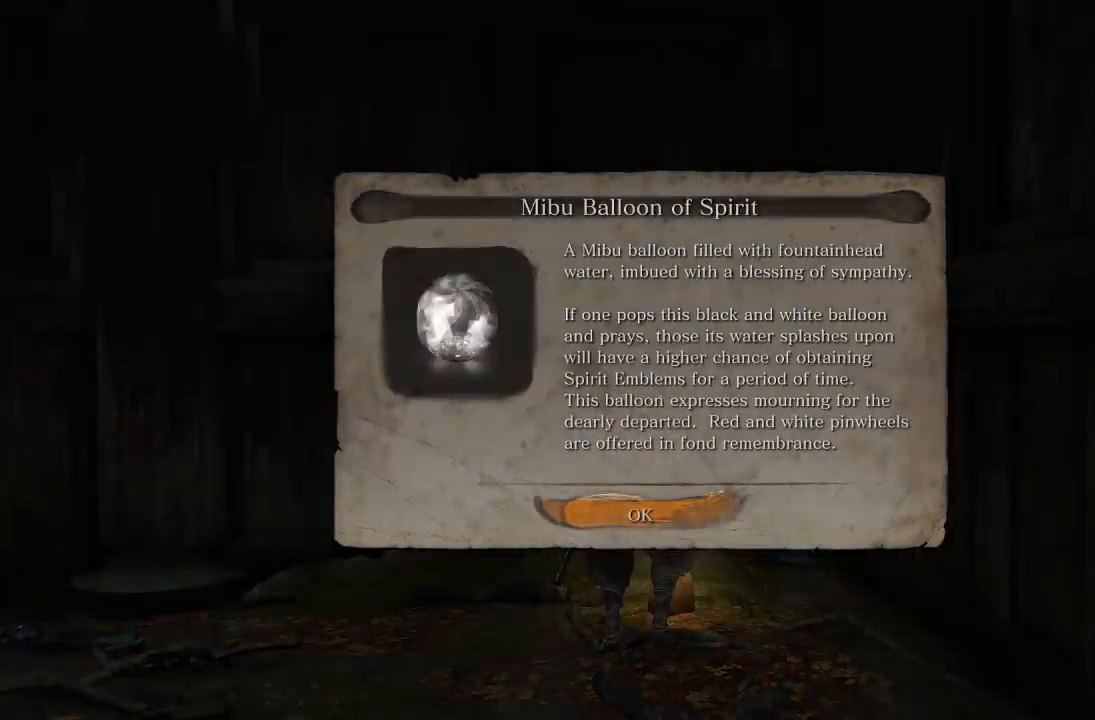
{"buttons": [], "left_stick": "down", "right_stick": "right", "button_events": [[83, "A", "up"]]}
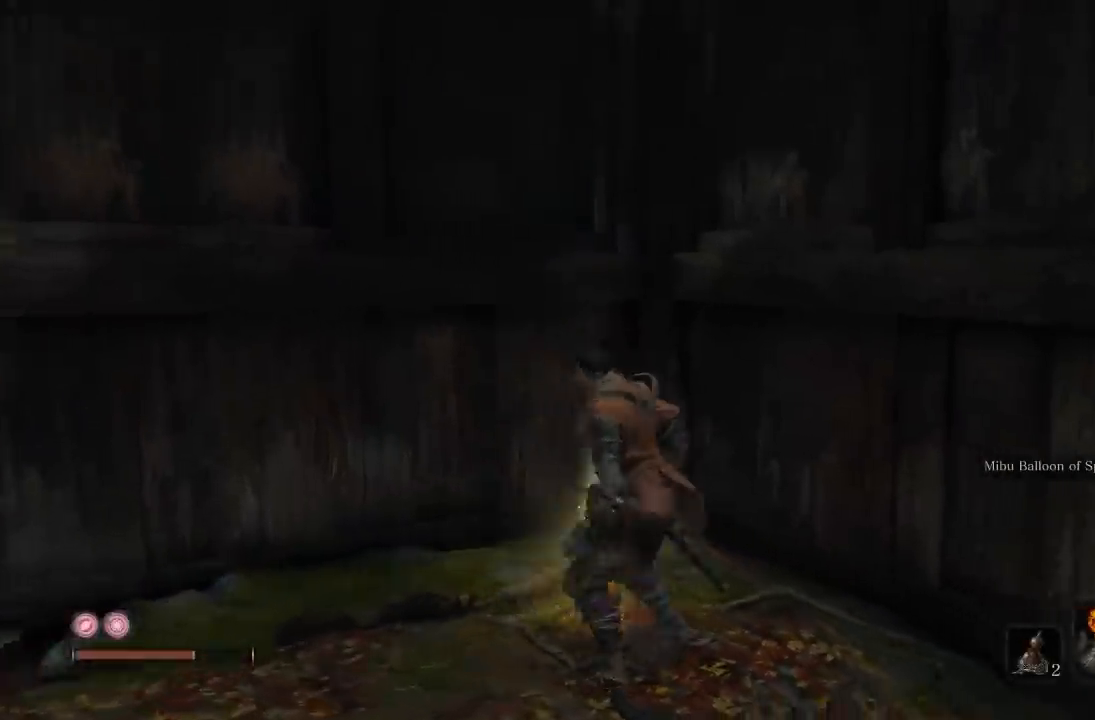
{"buttons": [], "left_stick": "right", "right_stick": "right", "button_events": []}
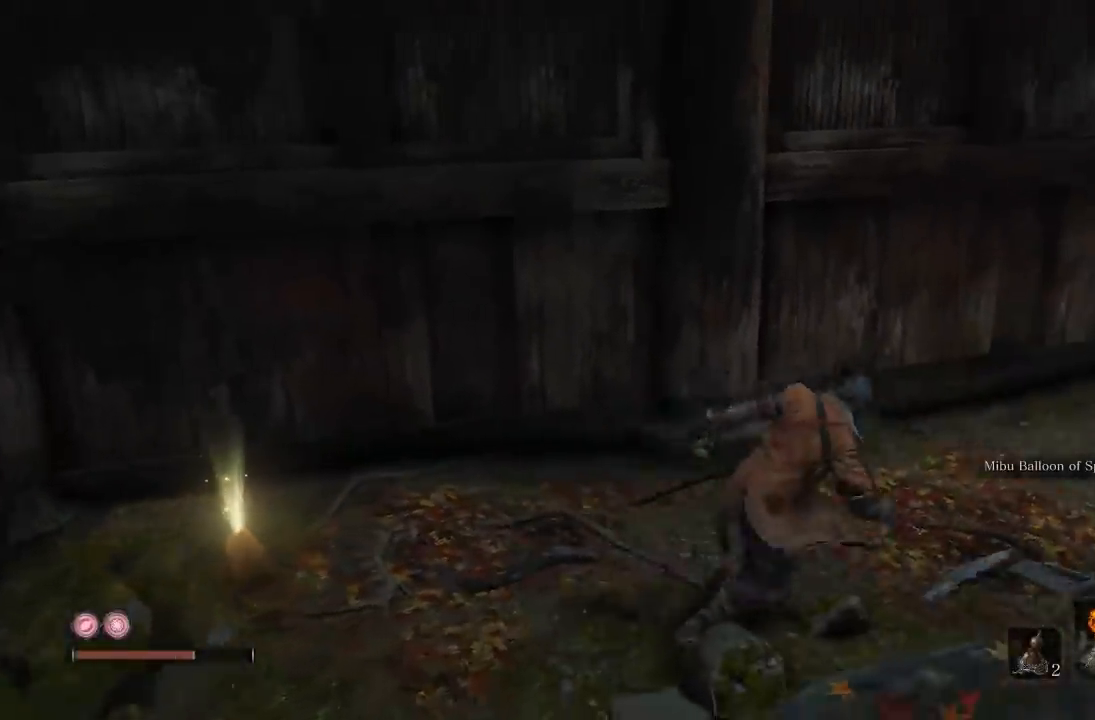
{"buttons": [], "left_stick": "center", "right_stick": "right", "button_events": []}